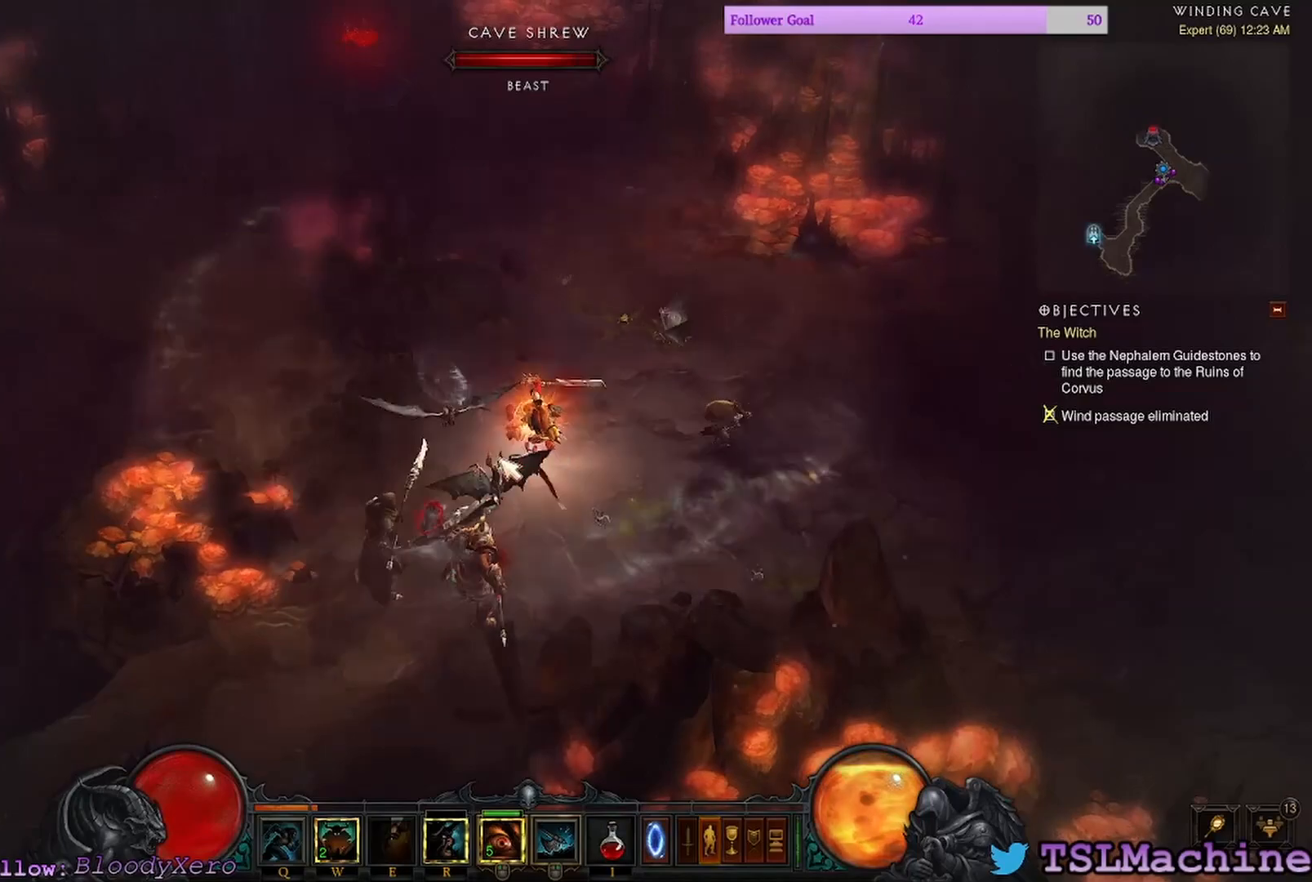
Gameplay with keyboard and mouse; each line is a JSON object with the keys and mouse buttons held at the frame after it. "events" lists presses ("down") and releases ("up") of "1", "2", "3", "4", "a", "alt", "c", "caps_lock", "ctrl", "d", "e", "escape", "f", "f1", "g", "q", "r", "s", "shift", "space", "tab", "tilde", "v", "w", "x", "z", "mouse_left", "mouse_wheel" and "mouse_right" between this image and that frame as [ms after this image, input, new state], when the widget could be followed in between. "mouse_left", "mouse_wheel", "mouse_right" = the "left", "wheel", "right" buttons of the "mouse" list. No other keys are recorded. "wheel" means that the mouse wheel is clicked or scrolled. Mouse movement is not recorded.
{"keys": [], "mouse": ["left"], "events": [[100, "mouse_right", "up"], [267, "mouse_left", "down"]]}
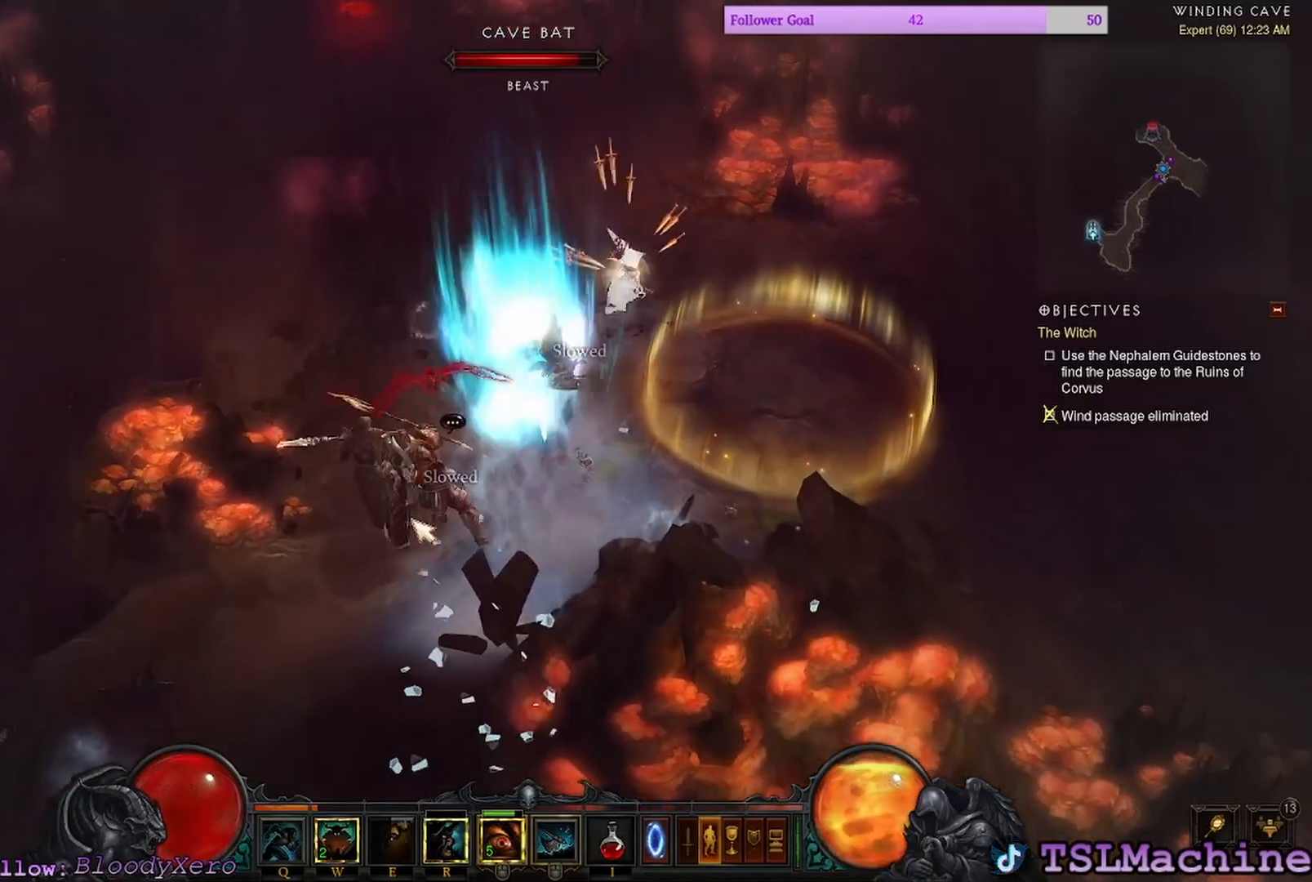
{"keys": ["shift"], "mouse": ["left"], "events": [[184, "shift", "down"]]}
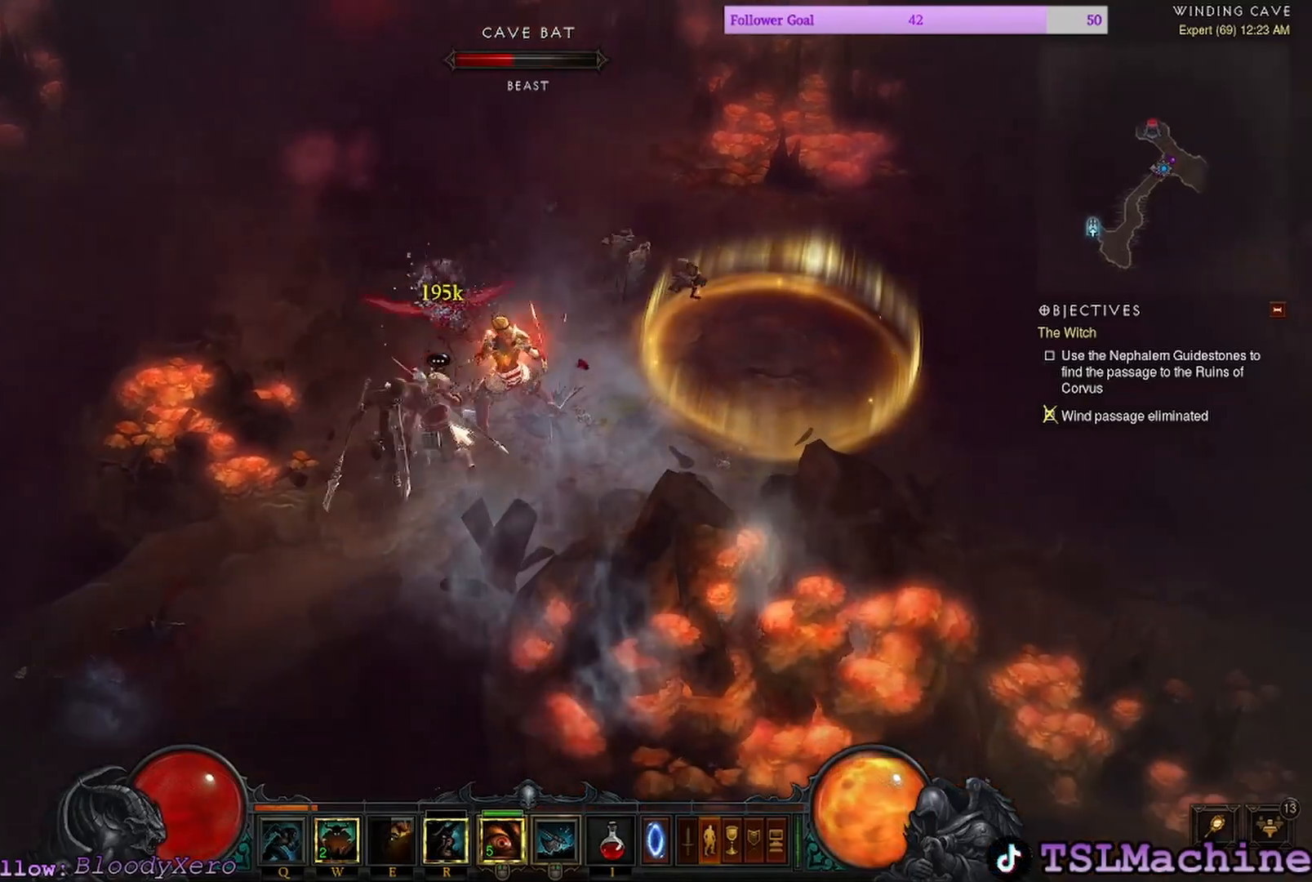
{"keys": ["shift"], "mouse": ["left"], "events": []}
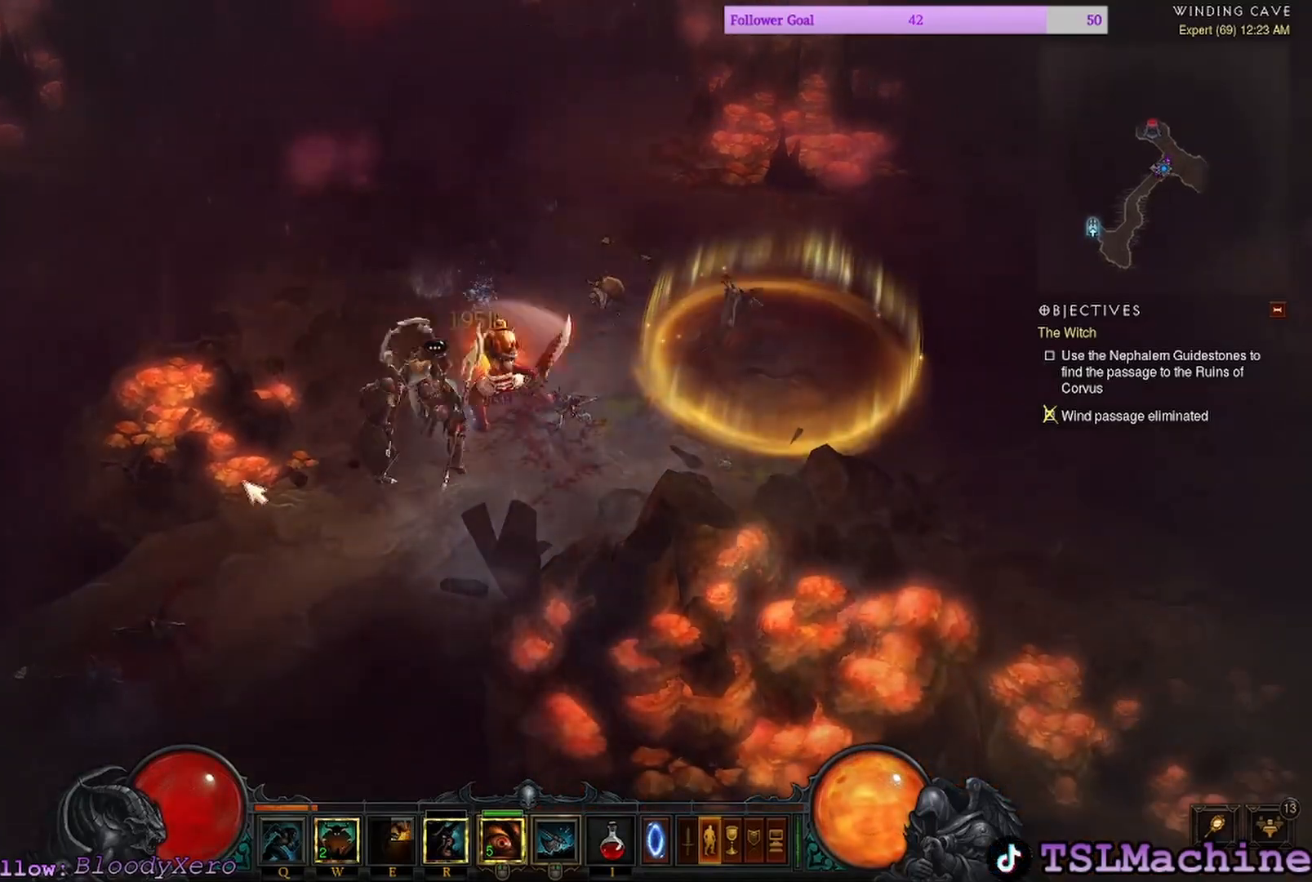
{"keys": [], "mouse": ["left"], "events": [[167, "shift", "up"]]}
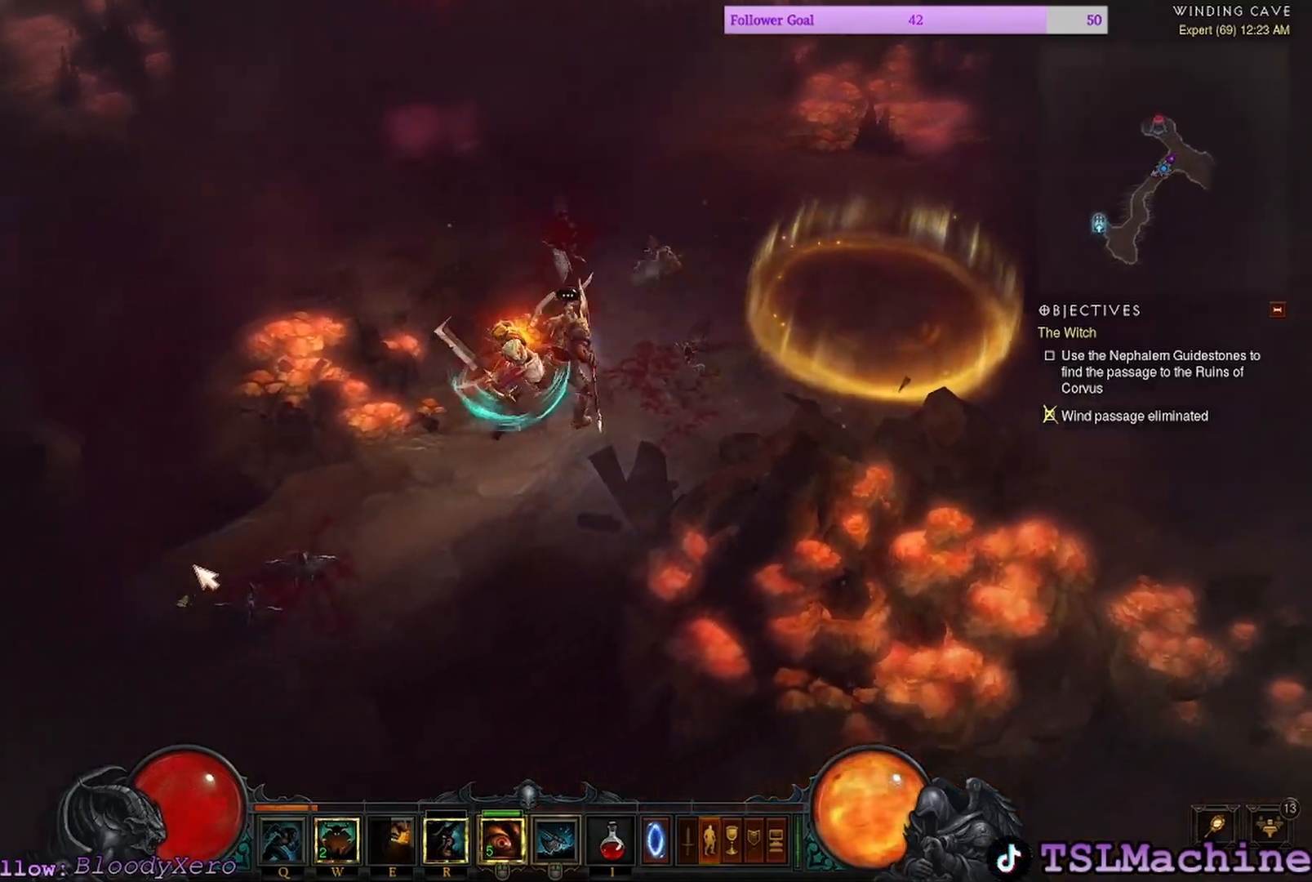
{"keys": [], "mouse": [], "events": [[167, "mouse_right", "down"], [267, "mouse_left", "up"], [467, "mouse_right", "up"]]}
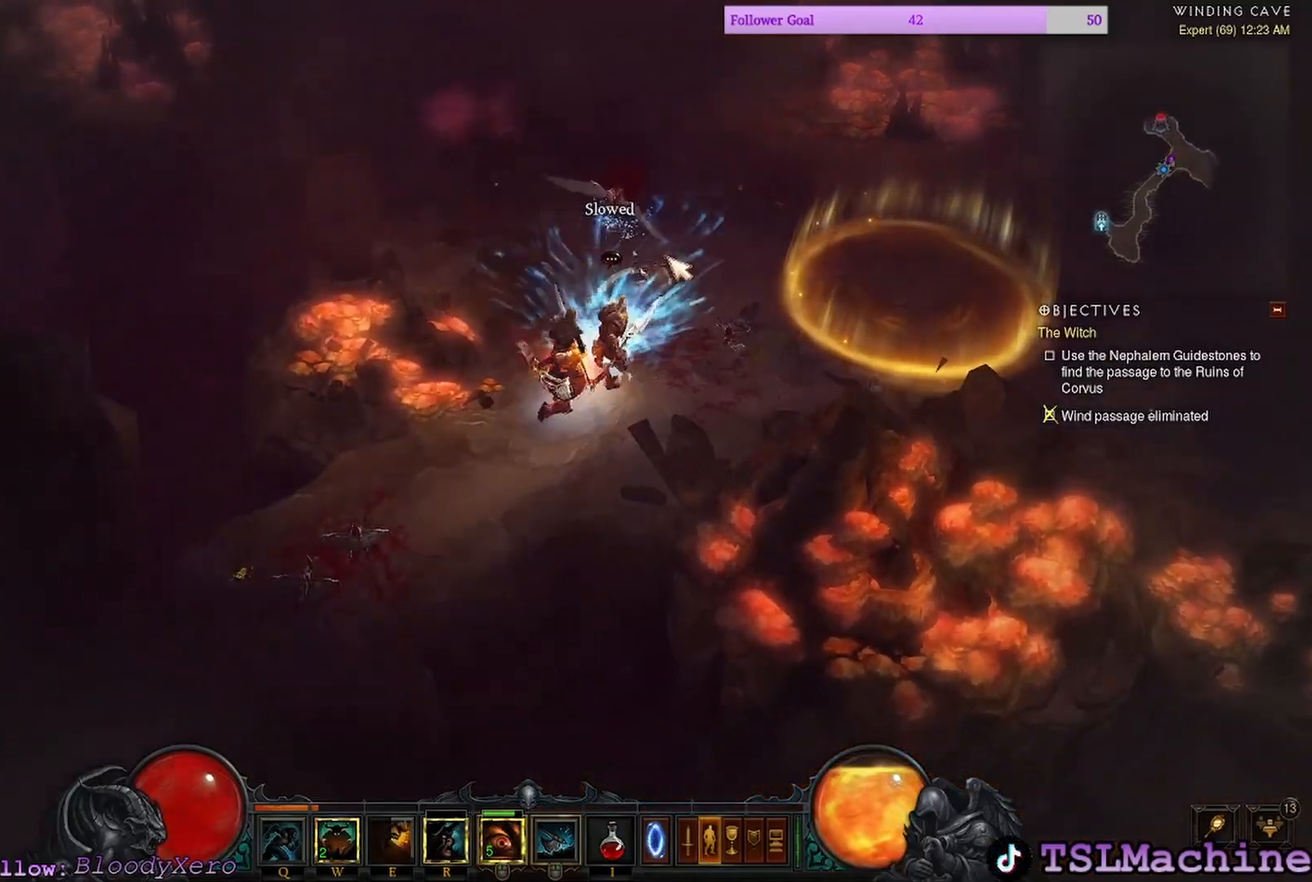
{"keys": [], "mouse": ["left"], "events": [[84, "mouse_left", "down"]]}
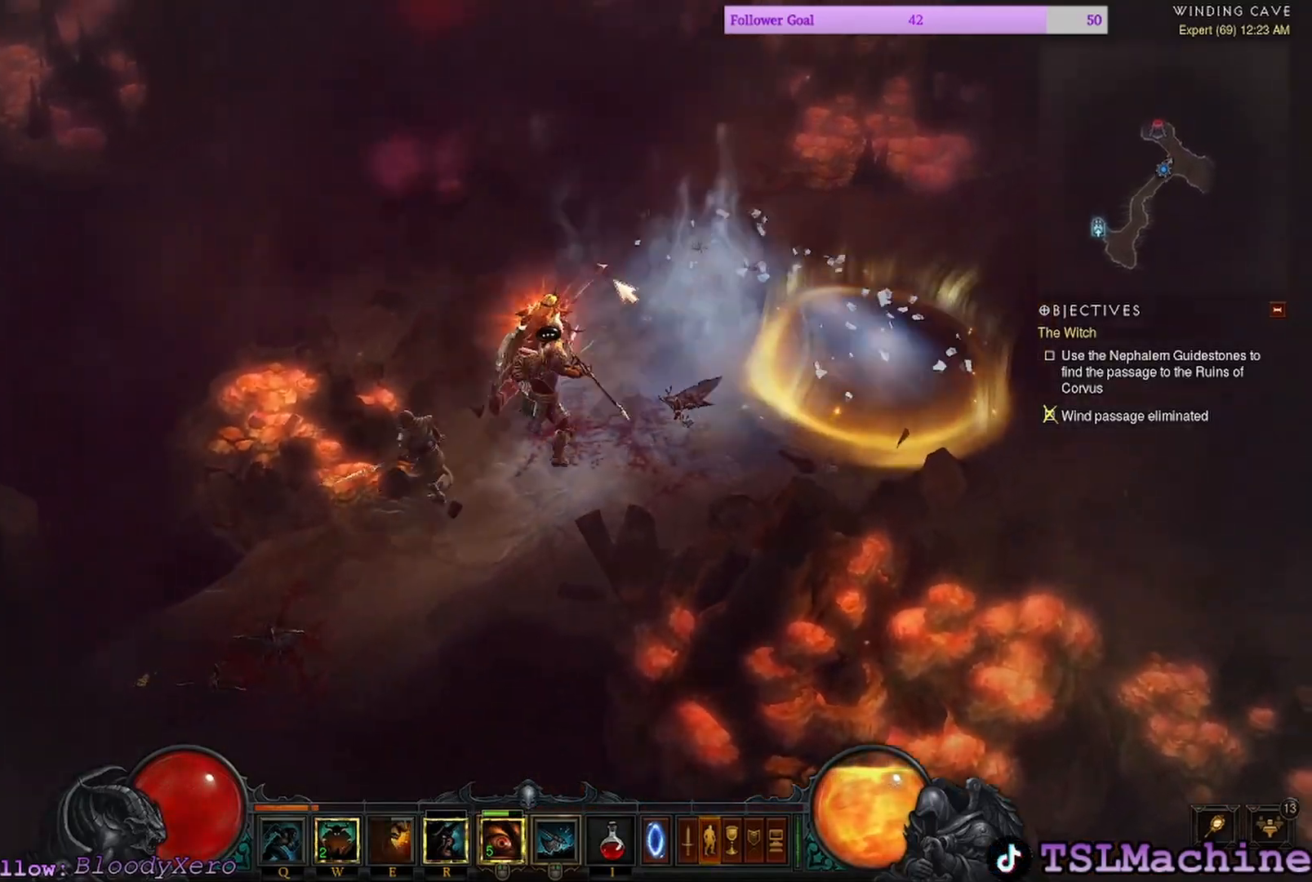
{"keys": [], "mouse": ["left"], "events": []}
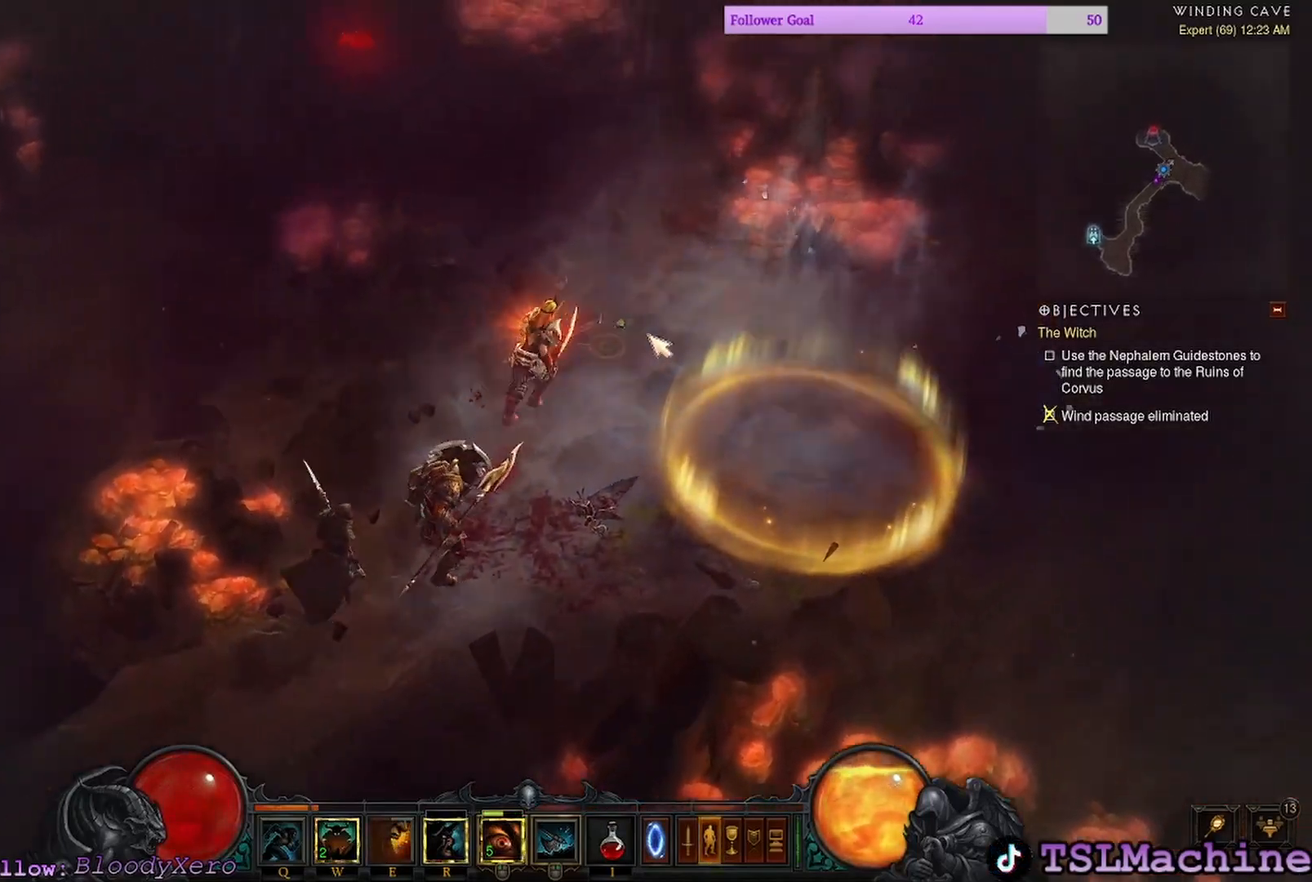
{"keys": [], "mouse": [], "events": [[434, "mouse_left", "up"]]}
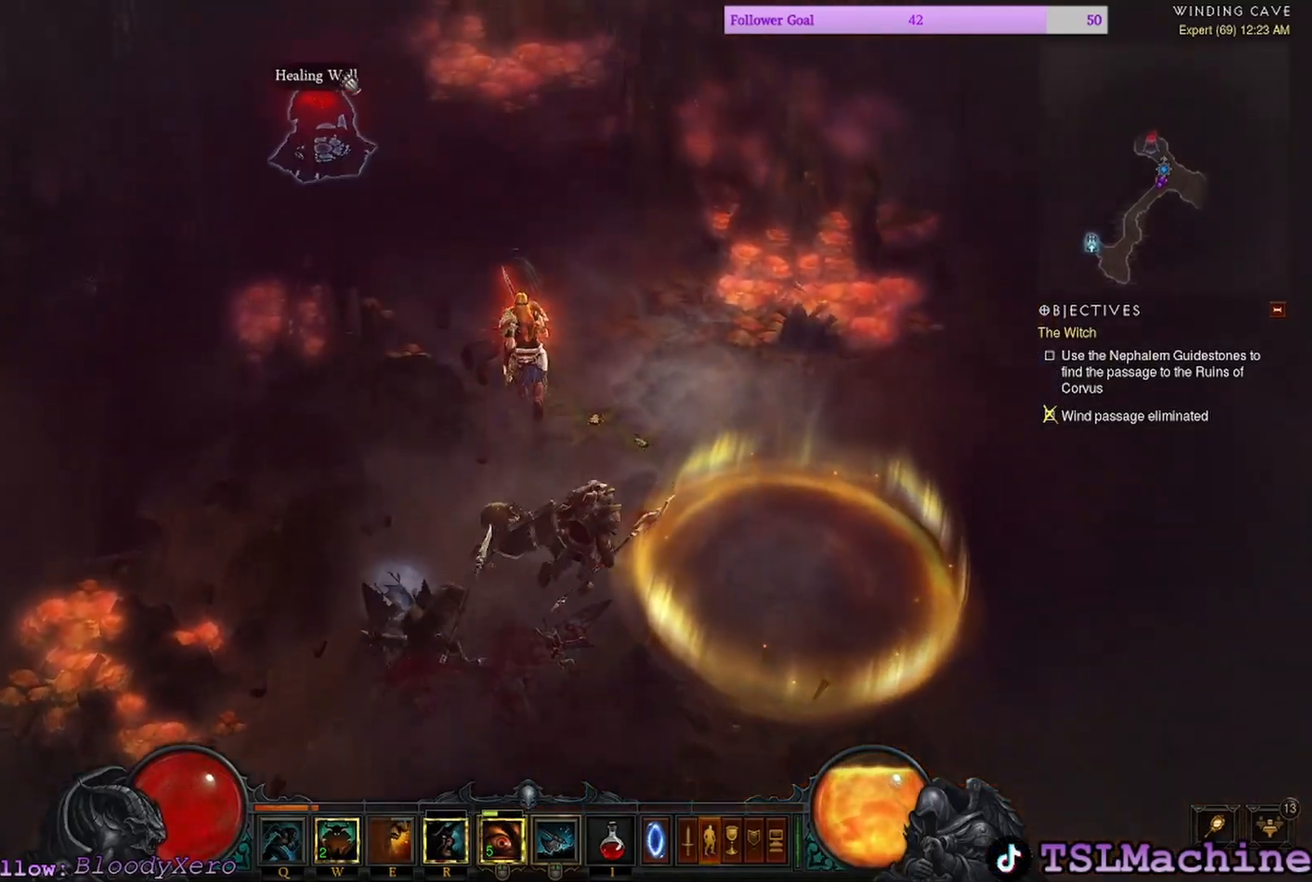
{"keys": [], "mouse": ["left"], "events": [[200, "mouse_left", "down"]]}
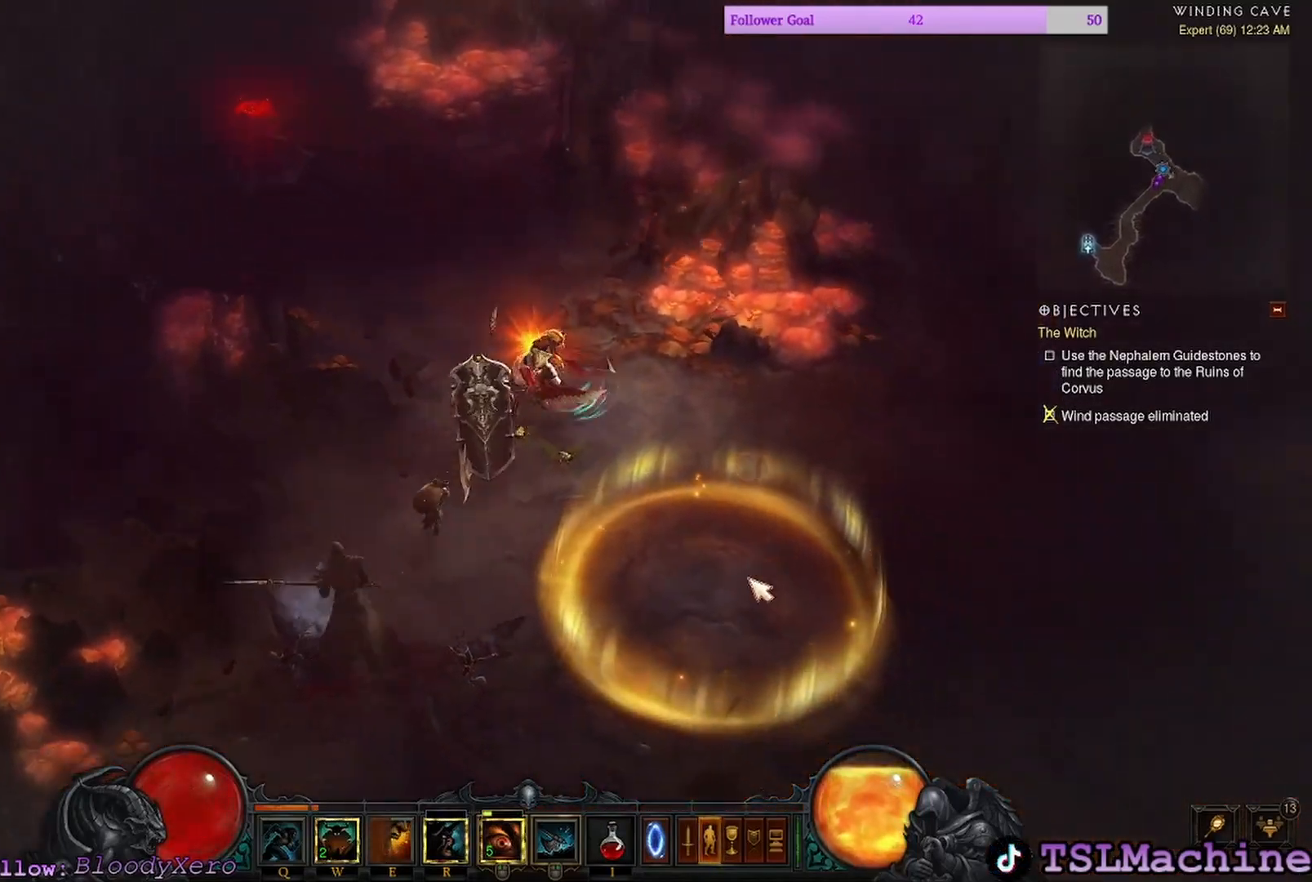
{"keys": [], "mouse": ["left"], "events": []}
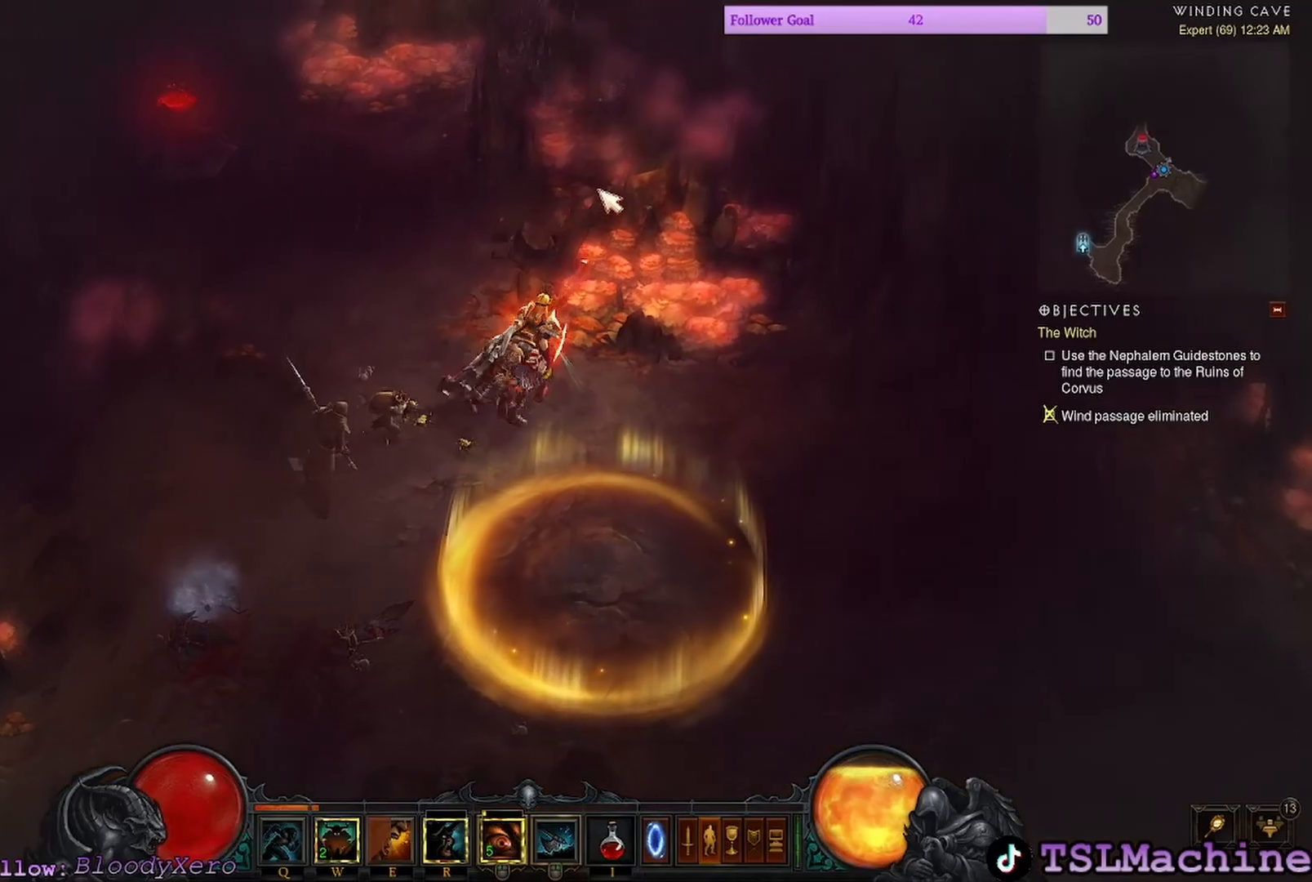
{"keys": ["a", "q"], "mouse": ["left"], "events": [[167, "q", "down"], [267, "a", "down"]]}
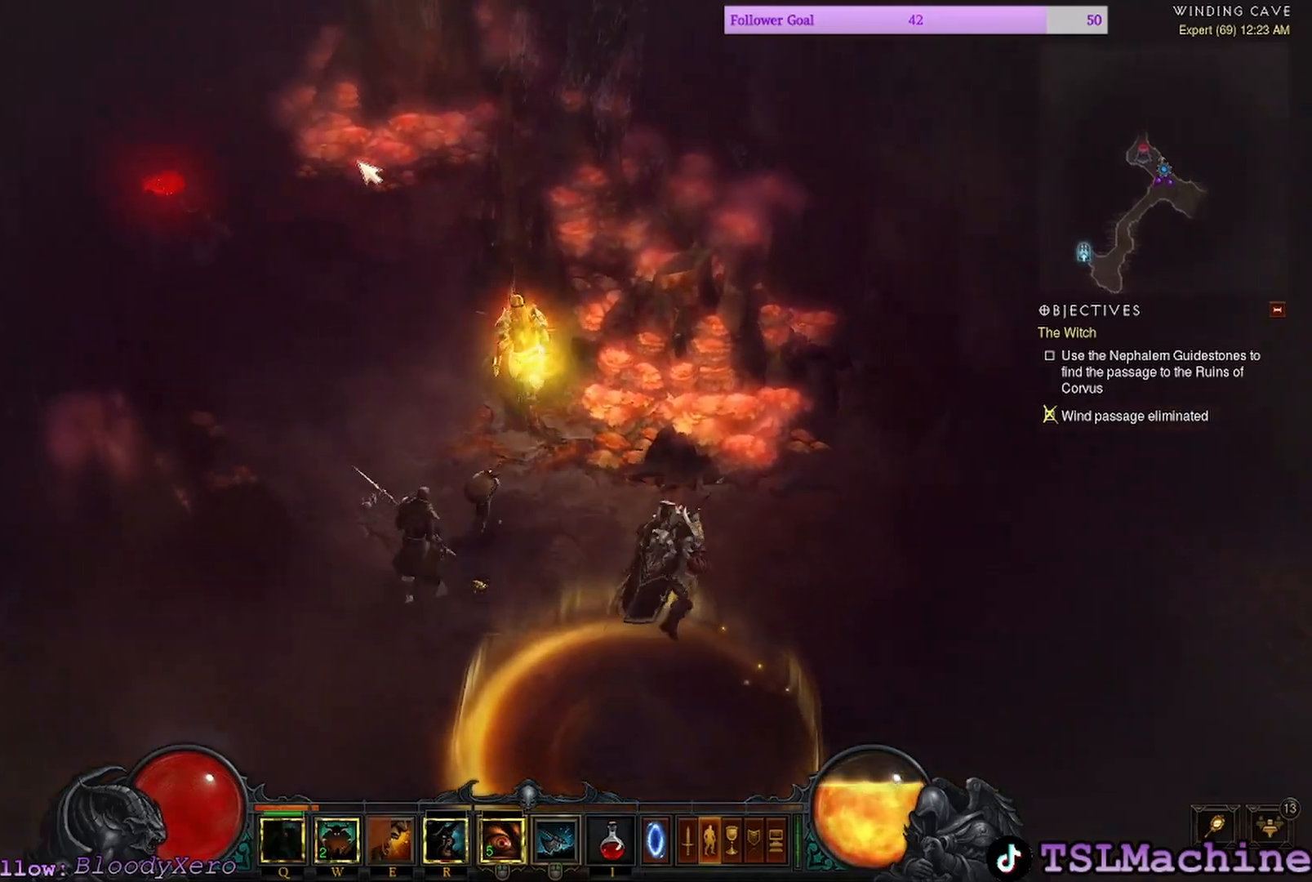
{"keys": [], "mouse": ["left"], "events": [[17, "a", "up"], [100, "q", "up"]]}
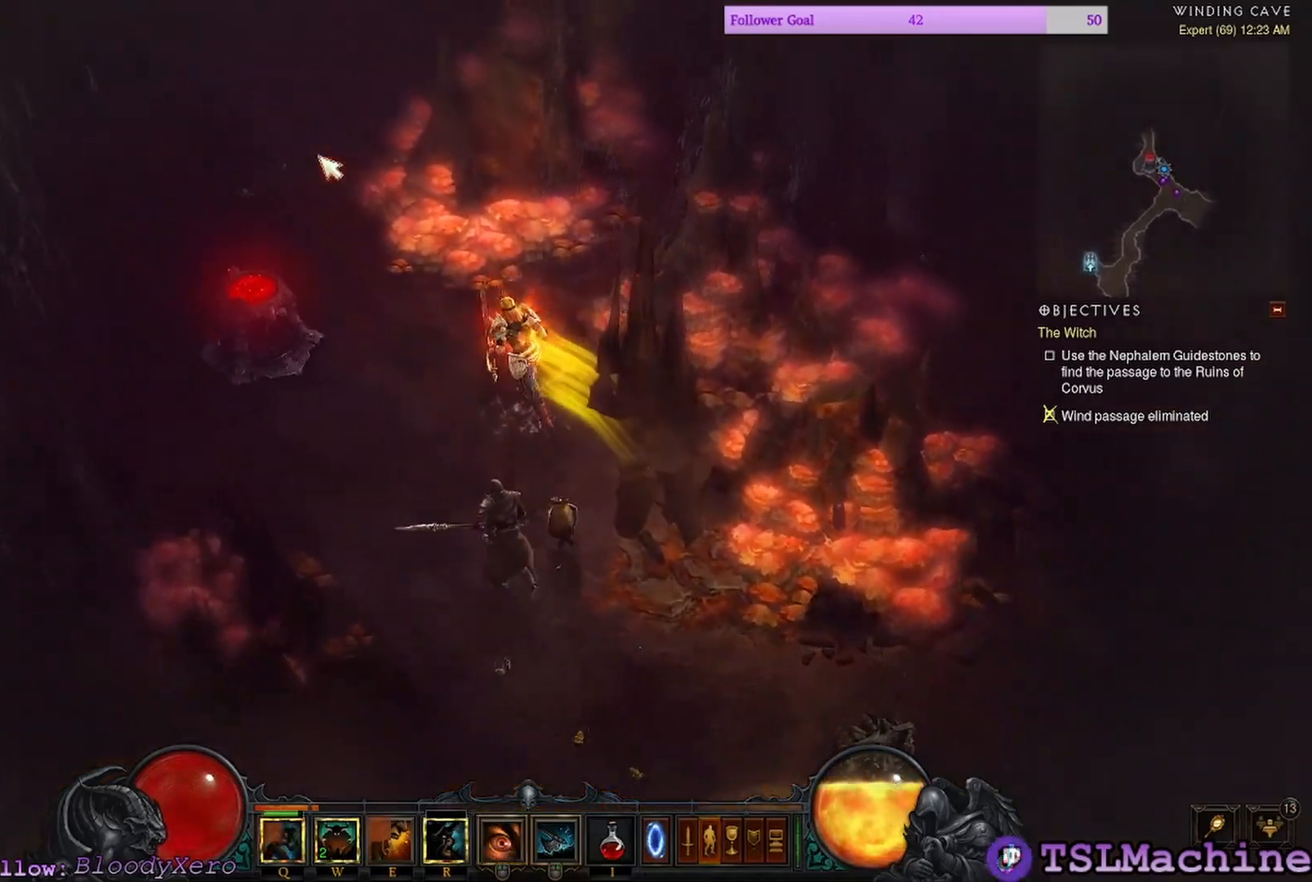
{"keys": [], "mouse": ["left"], "events": []}
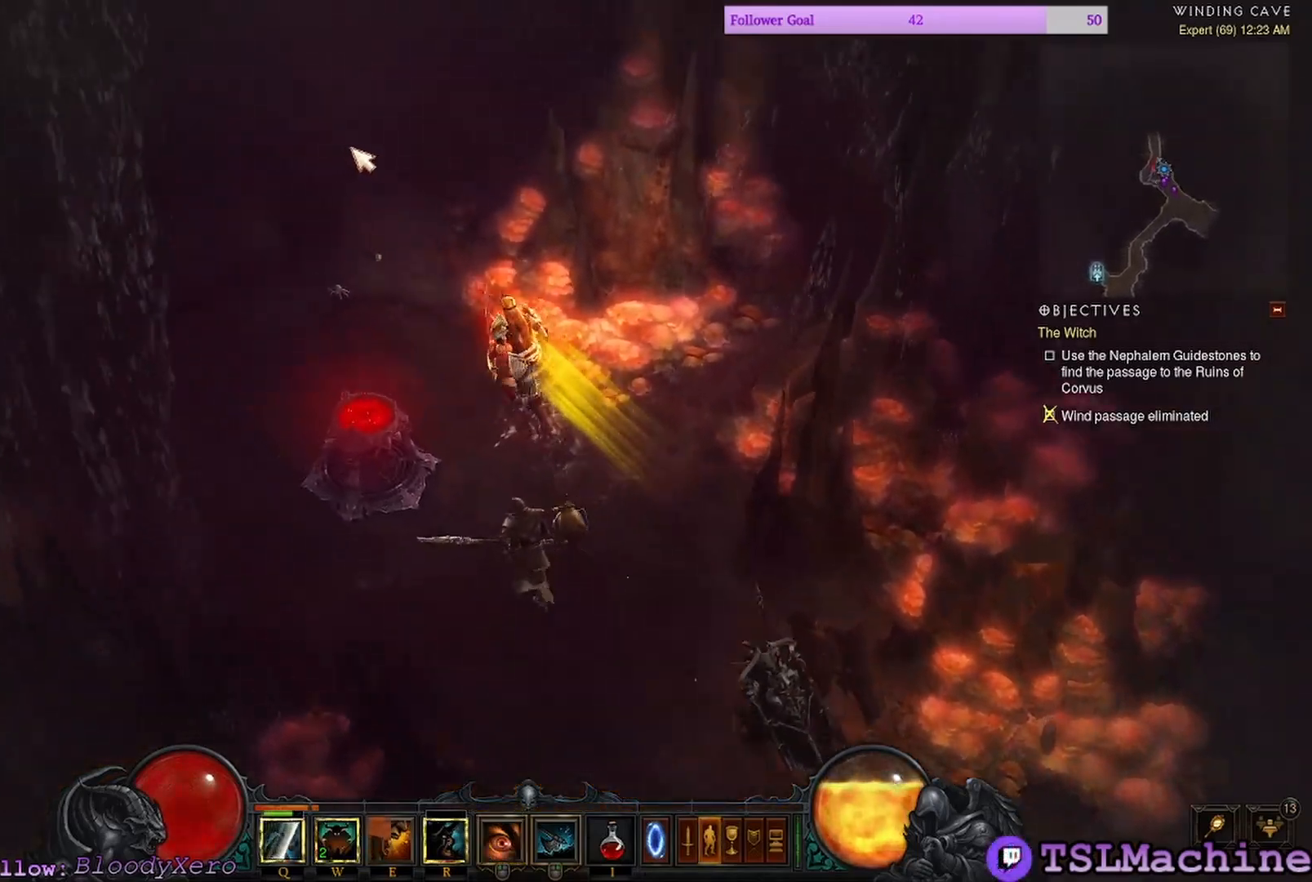
{"keys": [], "mouse": ["left"], "events": []}
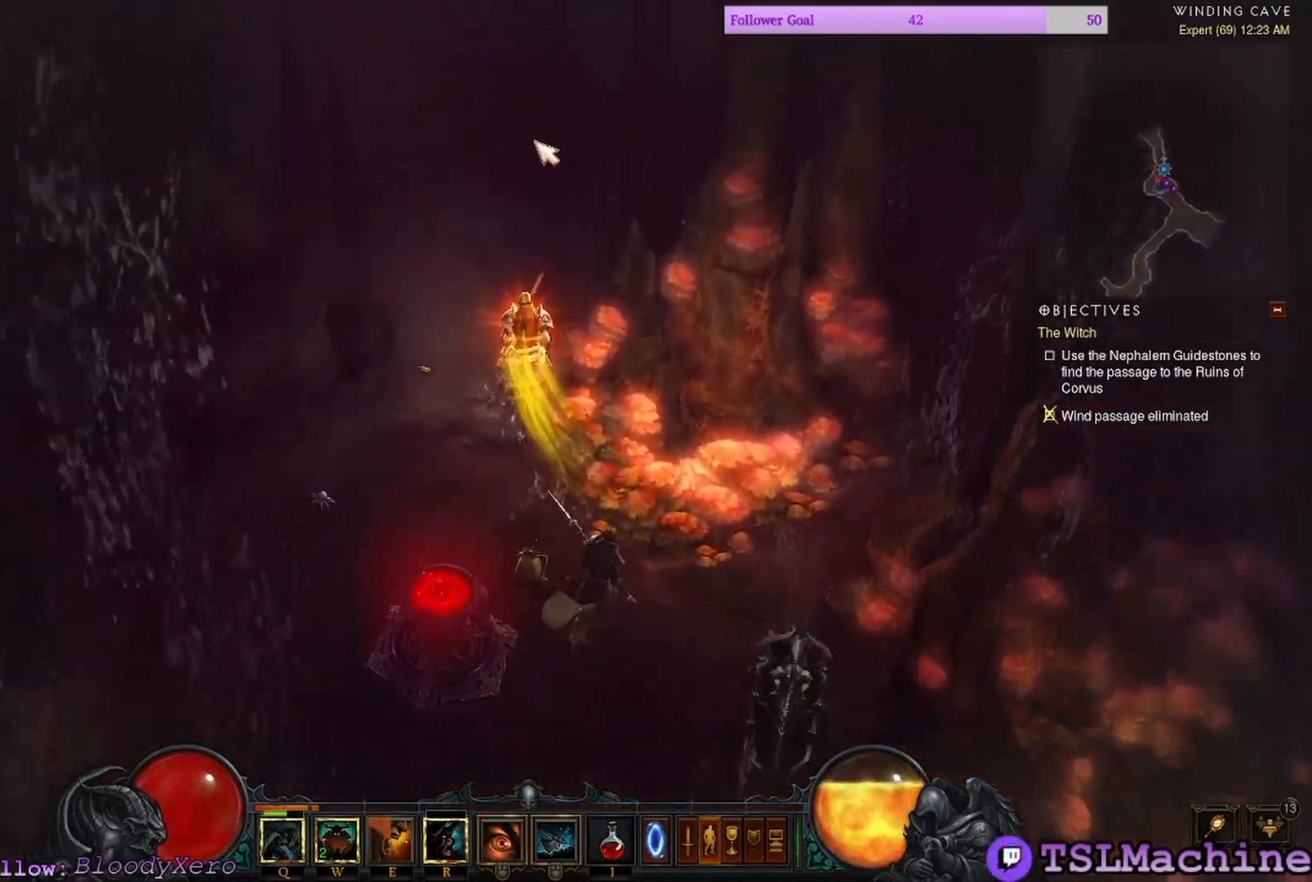
{"keys": [], "mouse": ["left"]}
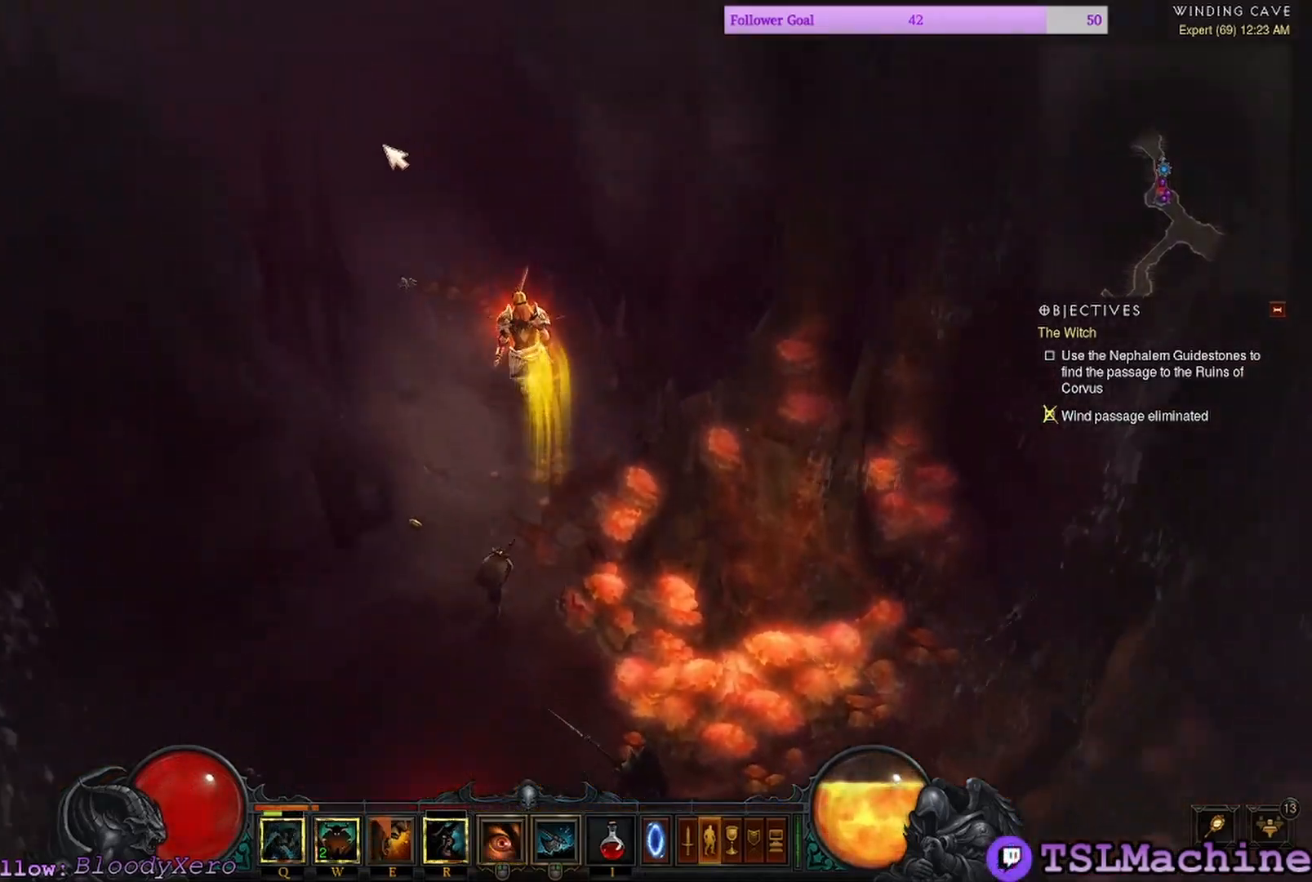
{"keys": [], "mouse": ["left"], "events": []}
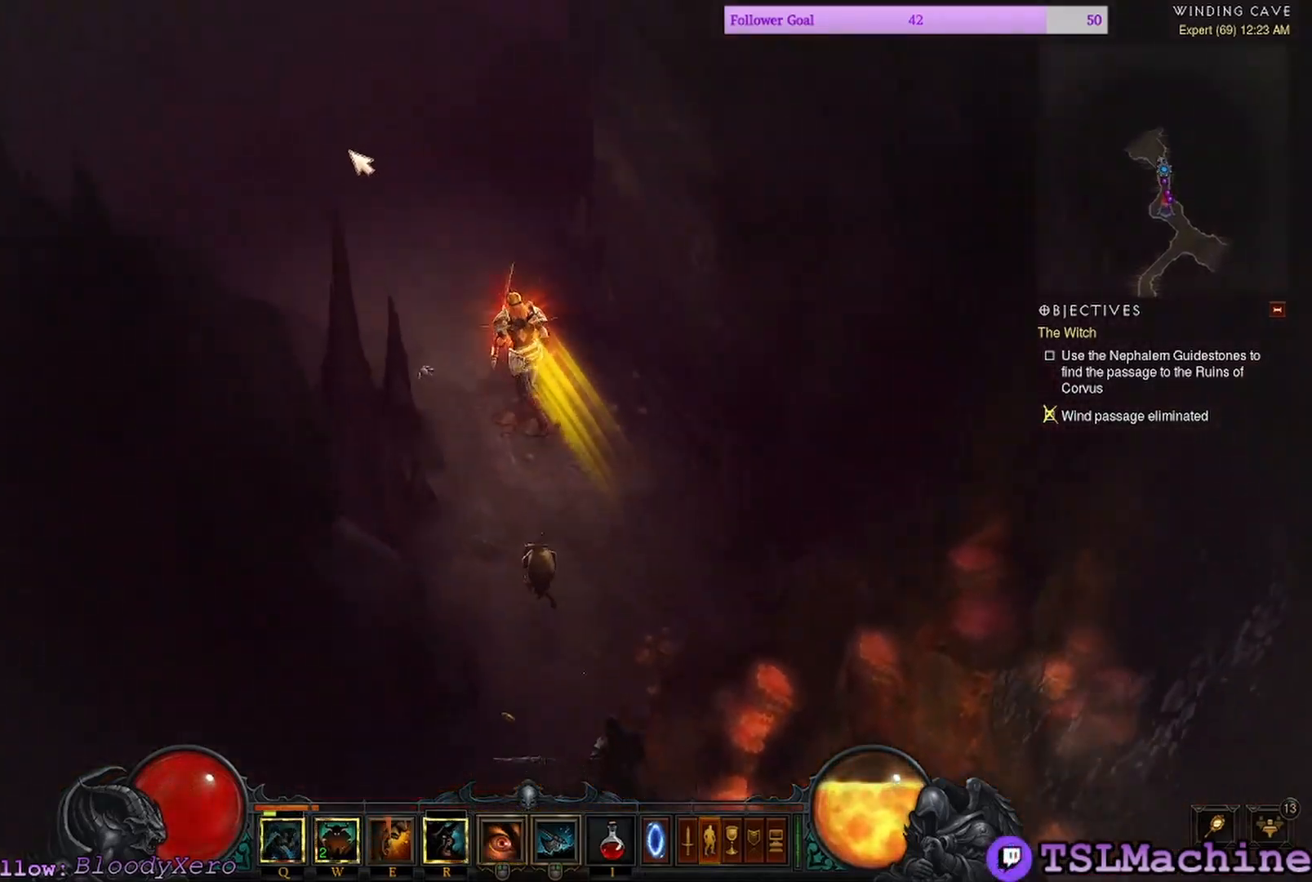
{"keys": [], "mouse": ["left"], "events": []}
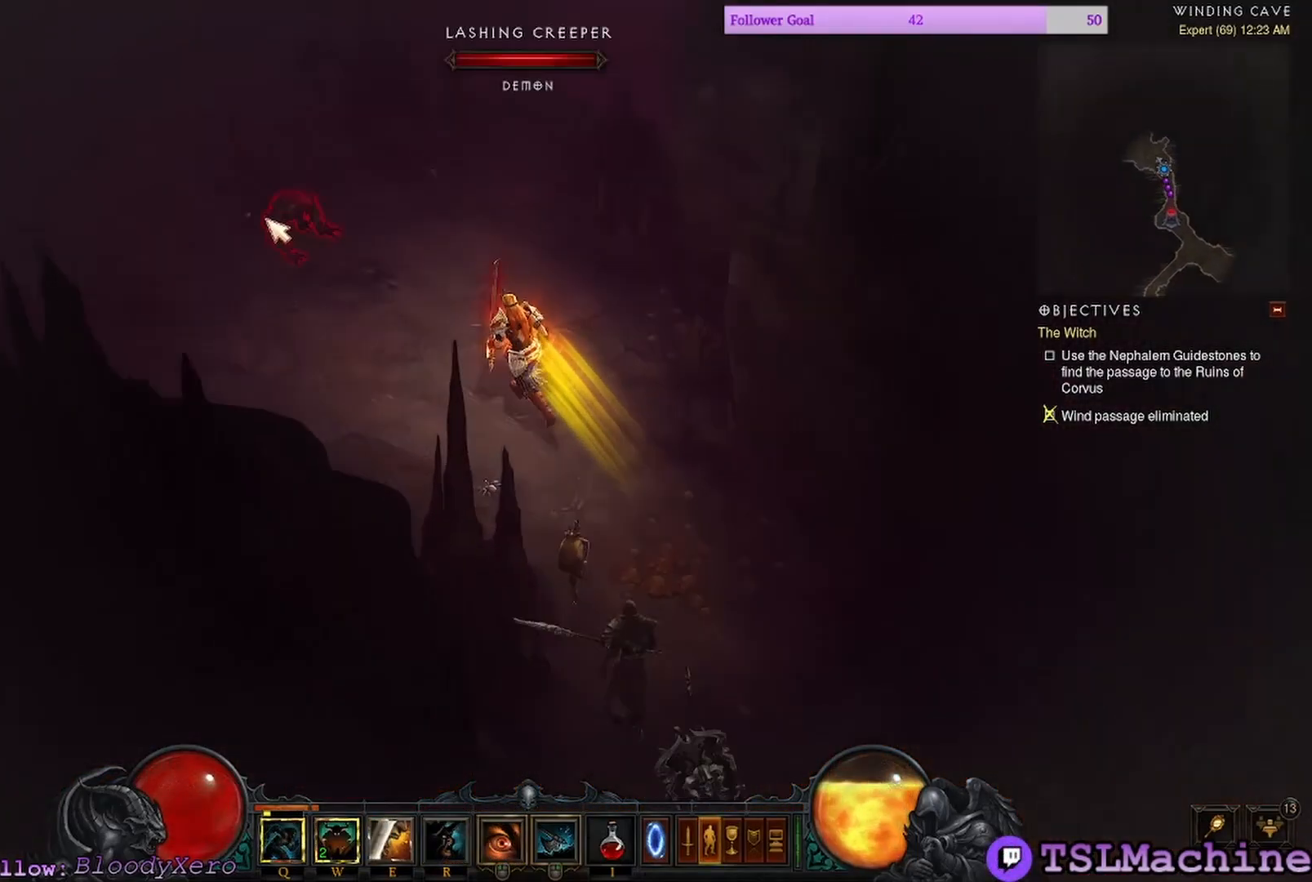
{"keys": [], "mouse": ["left"], "events": []}
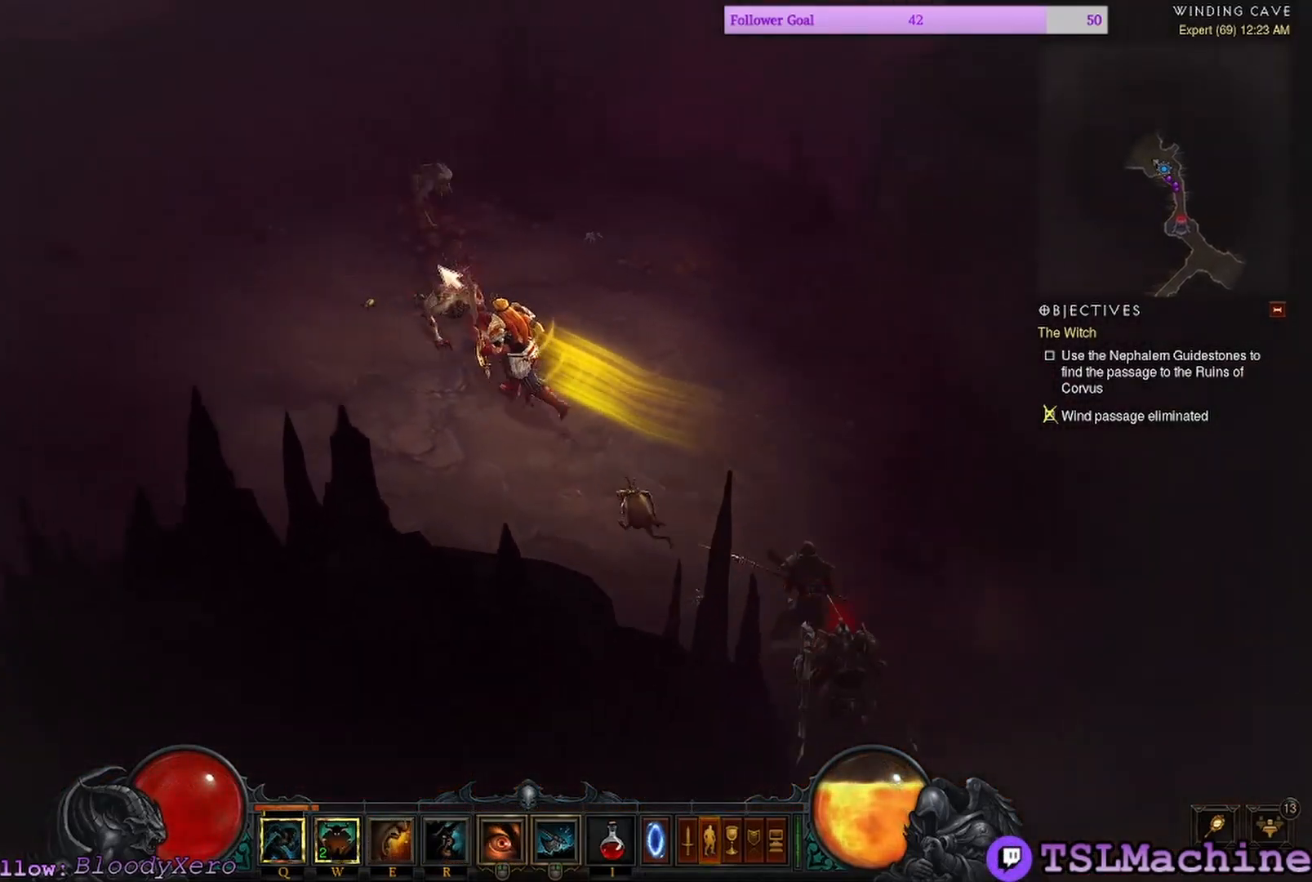
{"keys": ["shift"], "mouse": ["left"], "events": [[350, "shift", "down"]]}
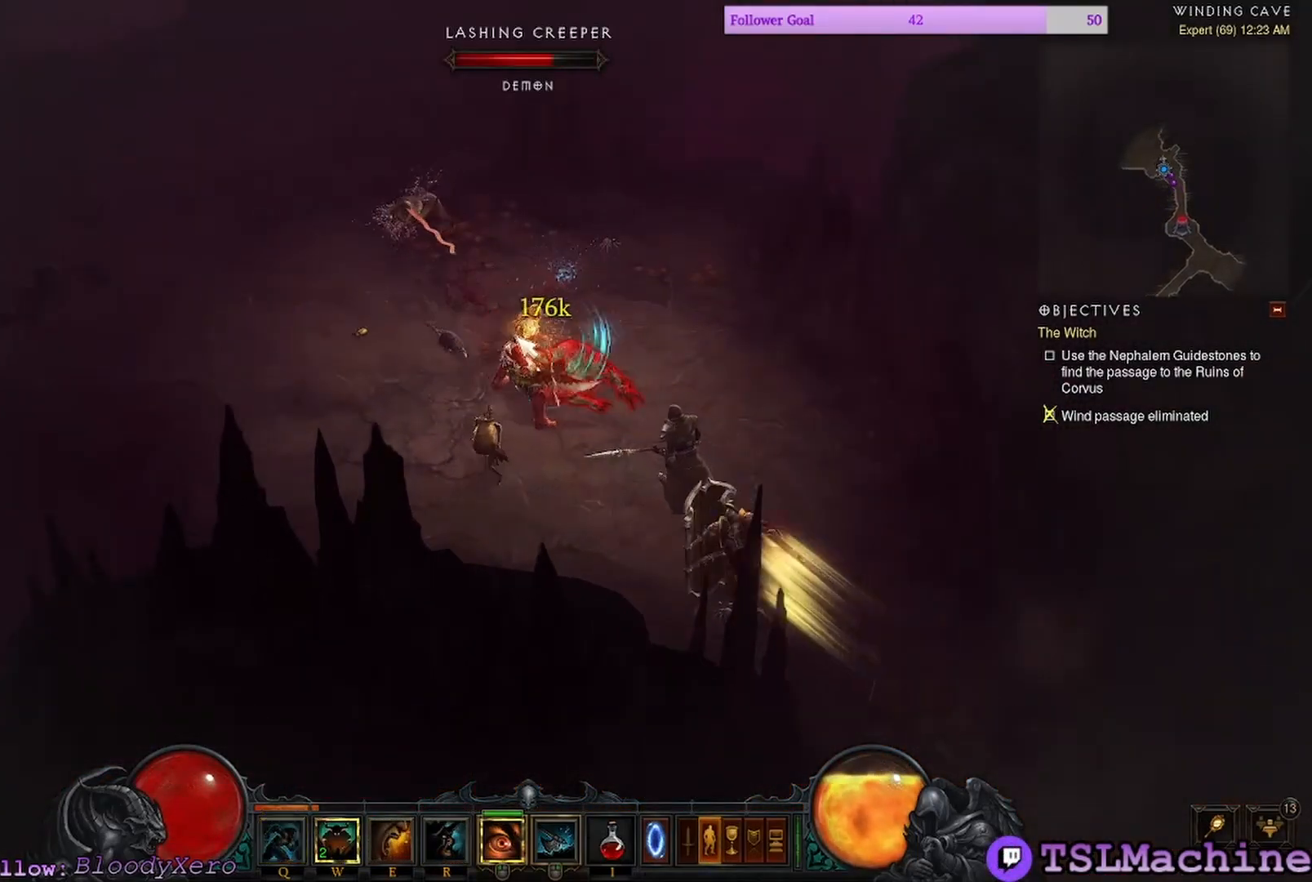
{"keys": ["shift"], "mouse": ["left"], "events": []}
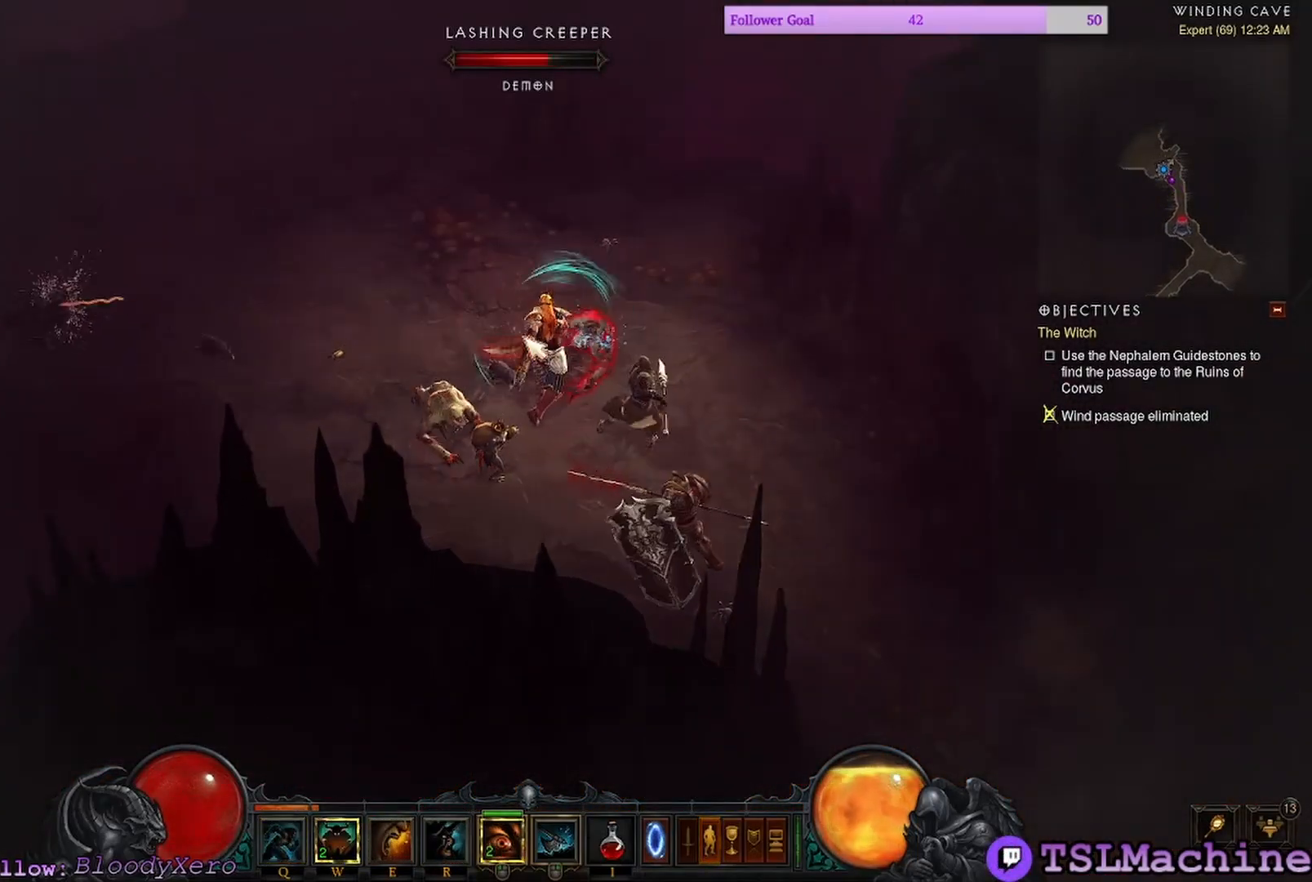
{"keys": [], "mouse": ["left"], "events": [[367, "shift", "up"]]}
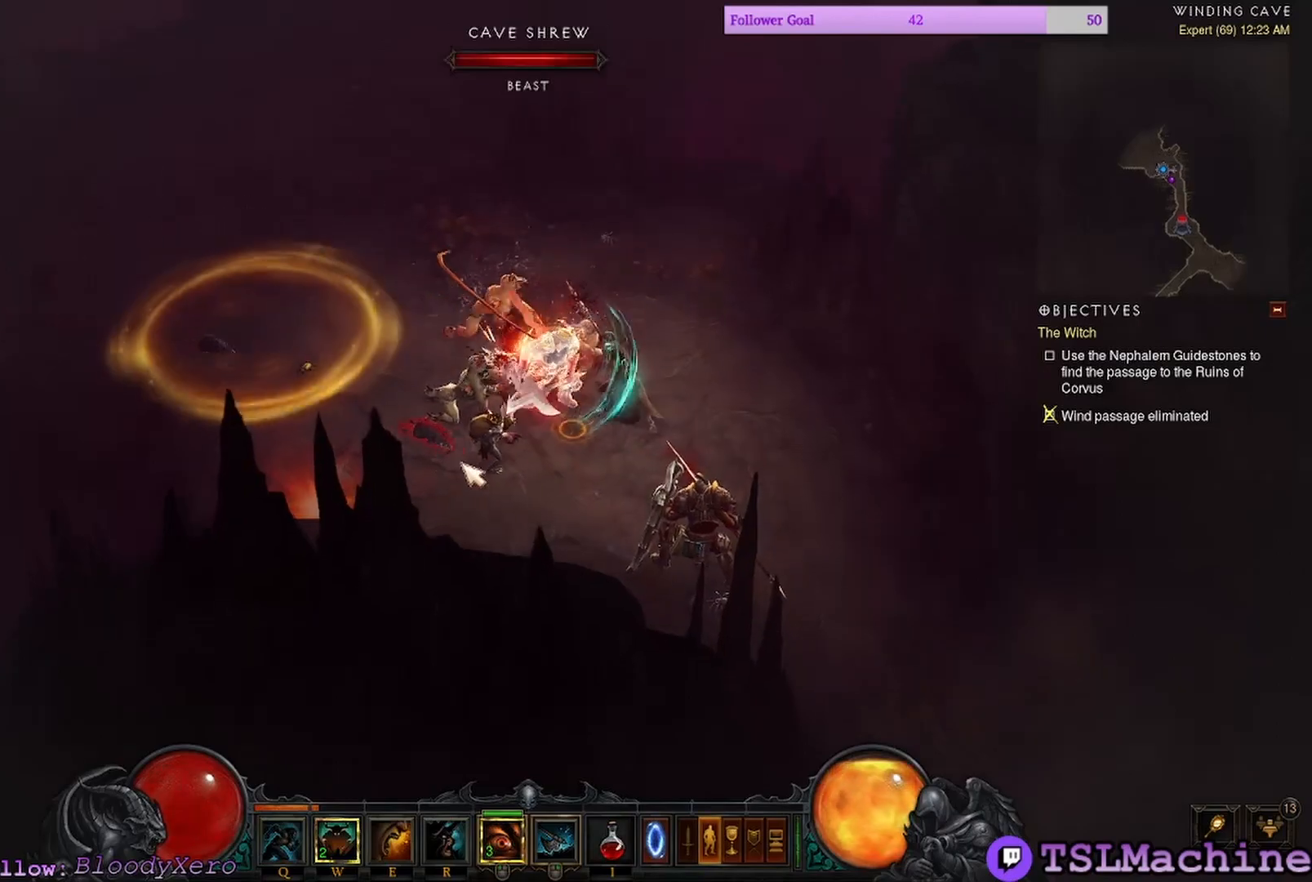
{"keys": ["e"], "mouse": ["left"], "events": [[267, "e", "down"]]}
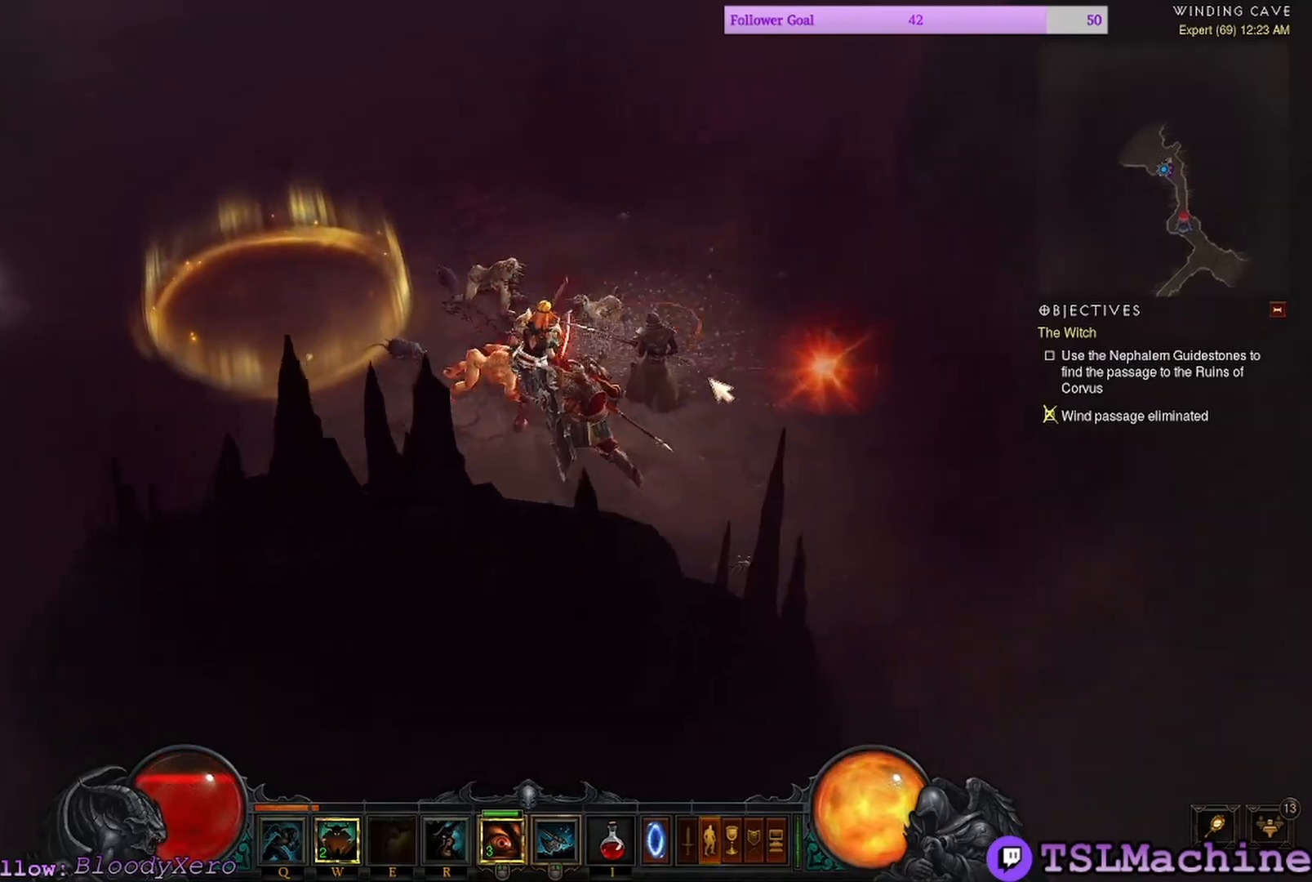
{"keys": [], "mouse": ["left", "right"], "events": [[150, "e", "up"], [500, "mouse_right", "down"]]}
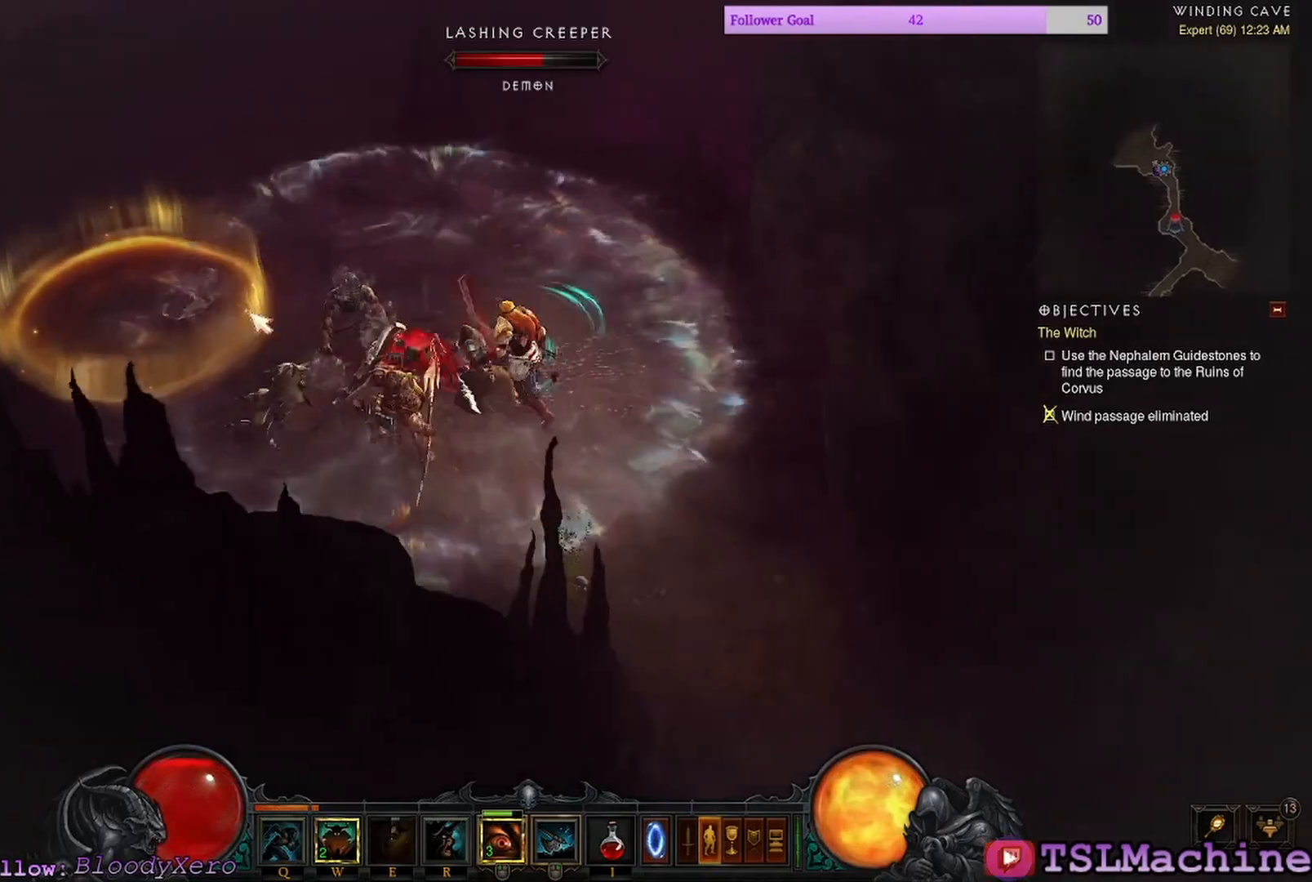
{"keys": ["r"], "mouse": [], "events": [[100, "mouse_left", "up"], [284, "r", "down"], [334, "mouse_right", "up"]]}
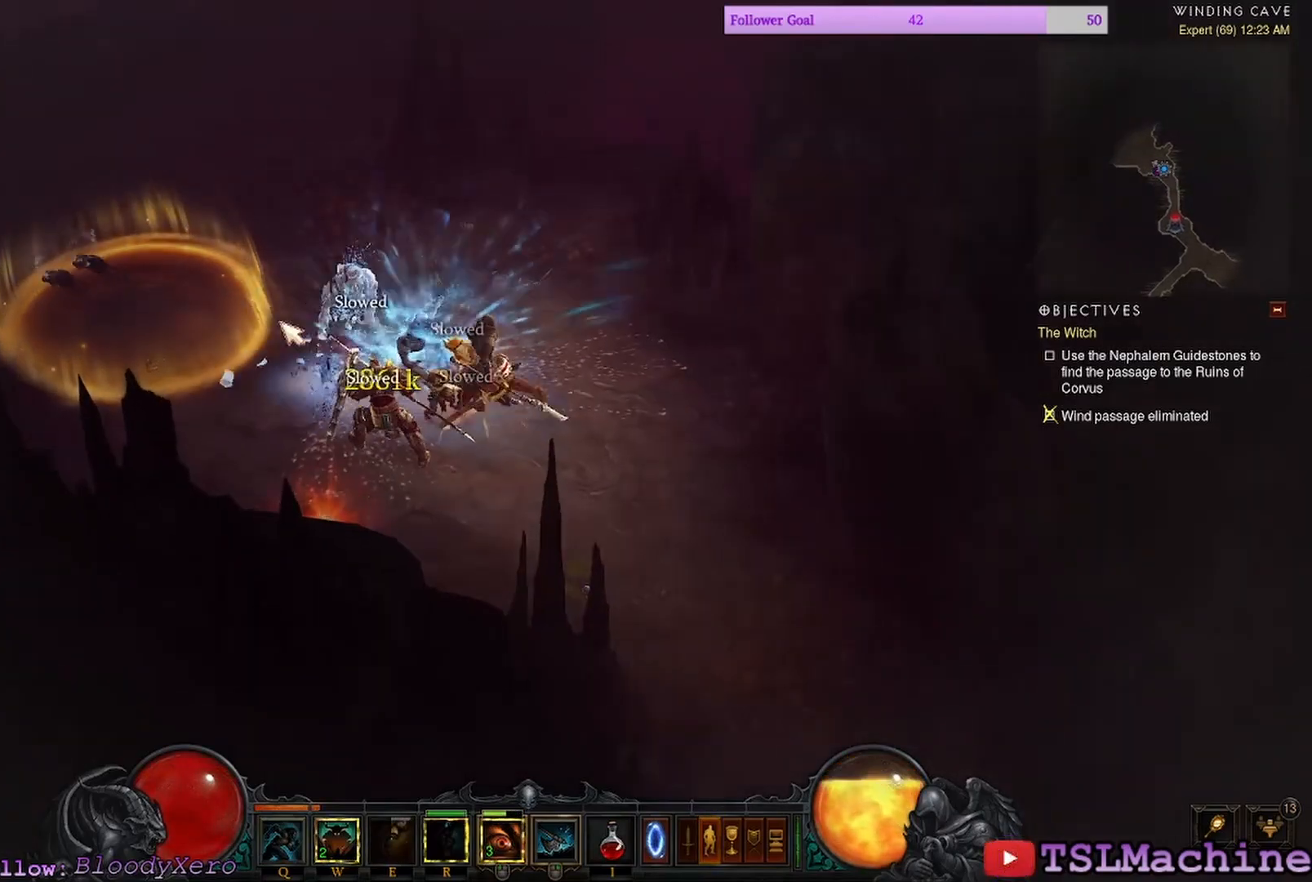
{"keys": [], "mouse": ["left"], "events": [[167, "r", "up"], [450, "mouse_left", "down"]]}
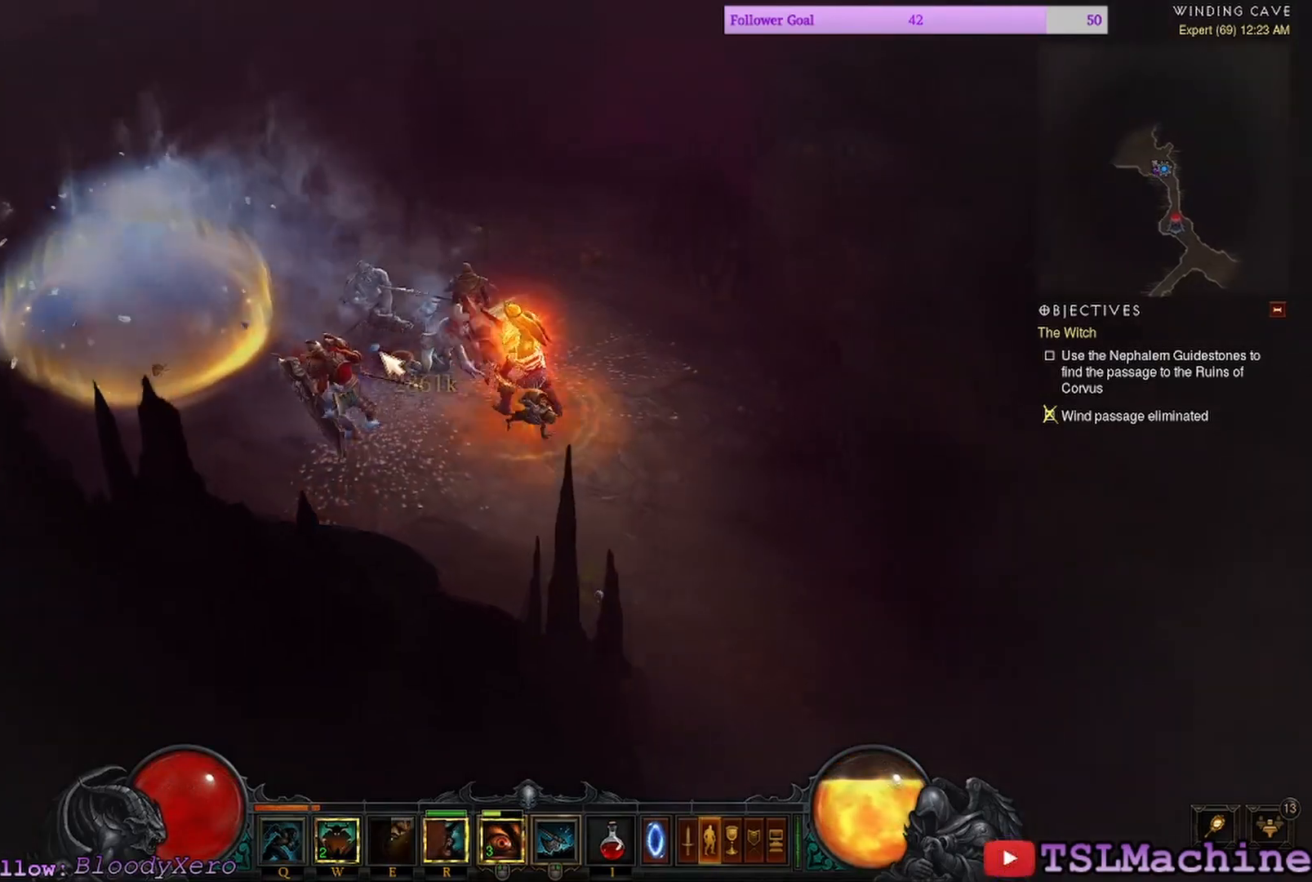
{"keys": [], "mouse": ["left"], "events": []}
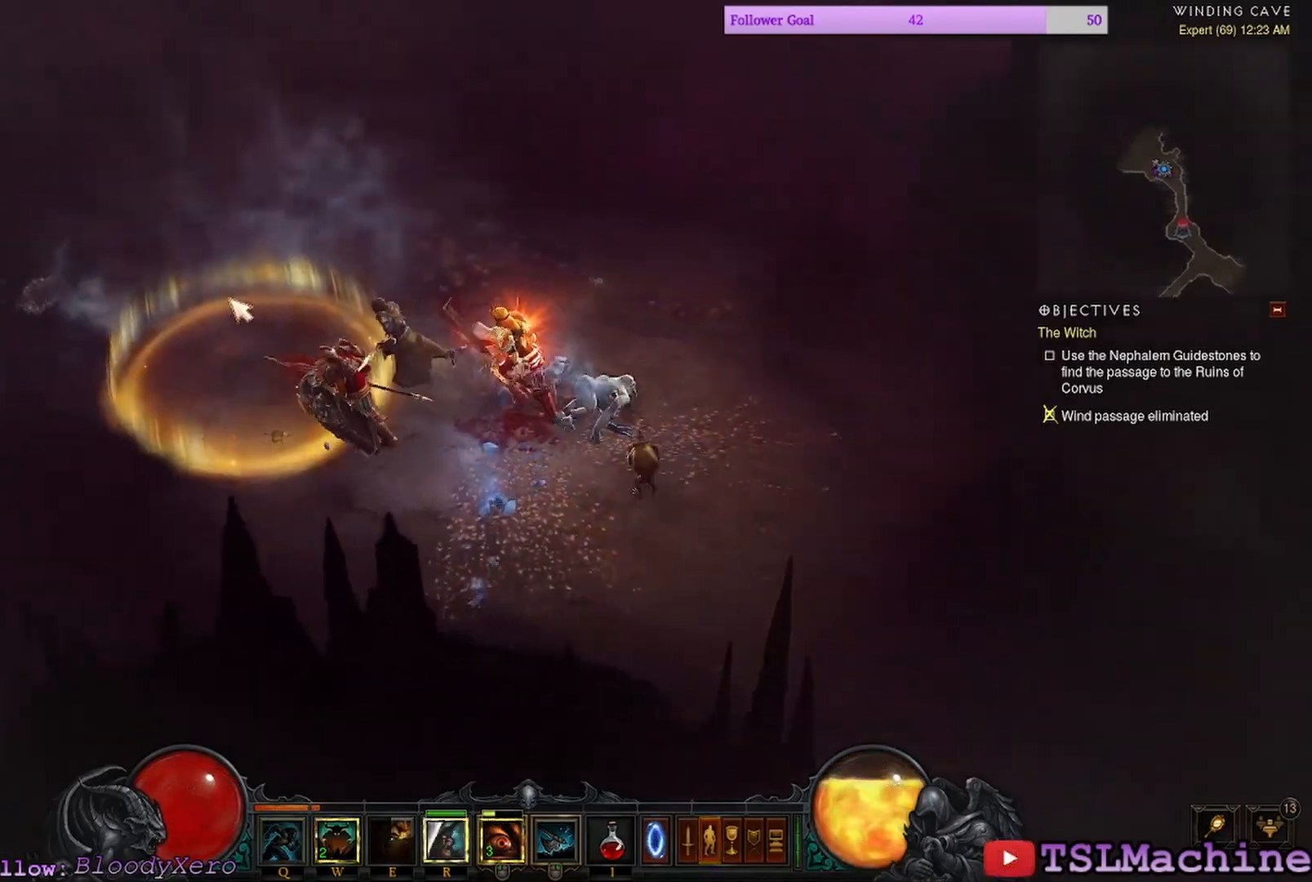
{"keys": ["q"], "mouse": ["left"], "events": [[134, "q", "down"]]}
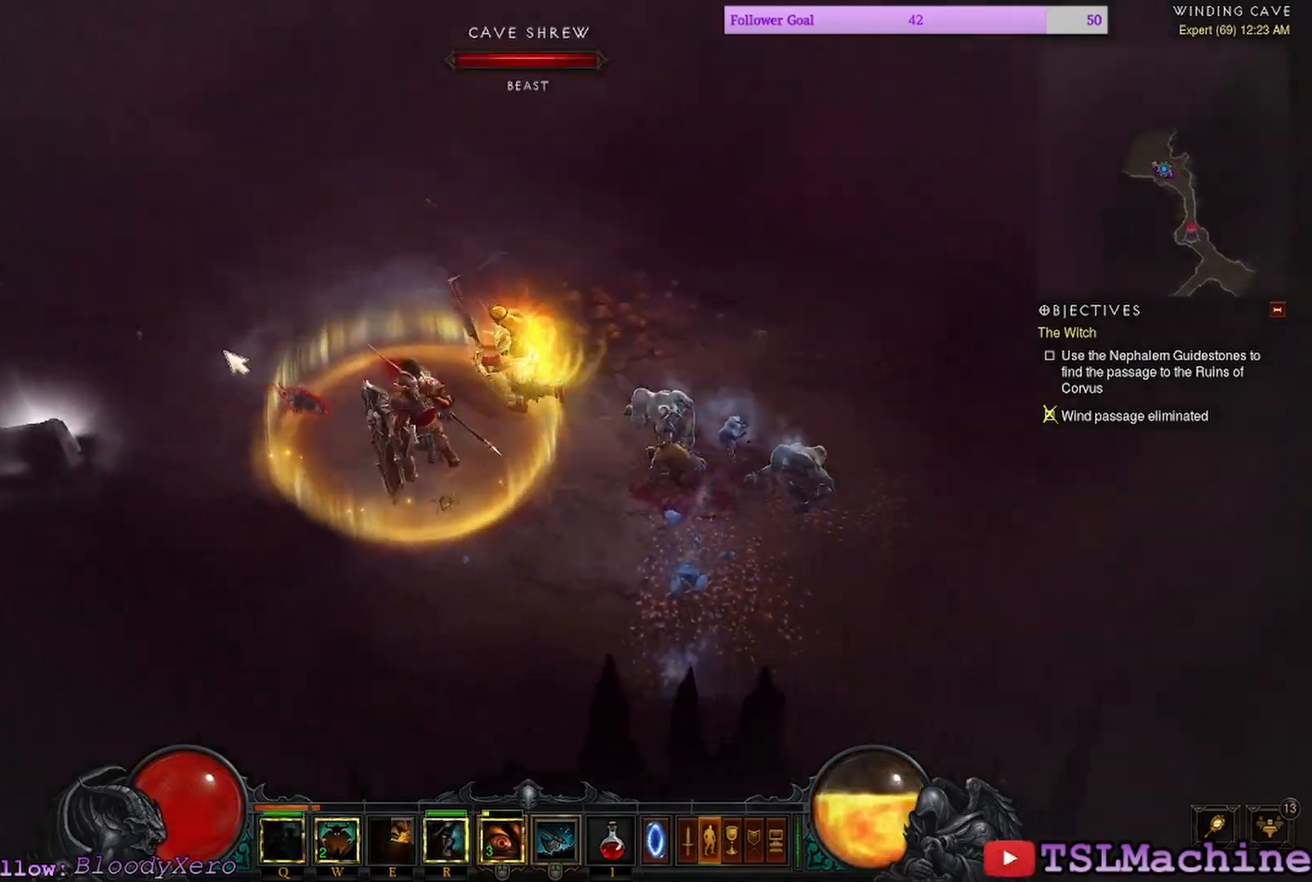
{"keys": ["shift"], "mouse": ["left"], "events": [[50, "q", "up"], [450, "shift", "down"]]}
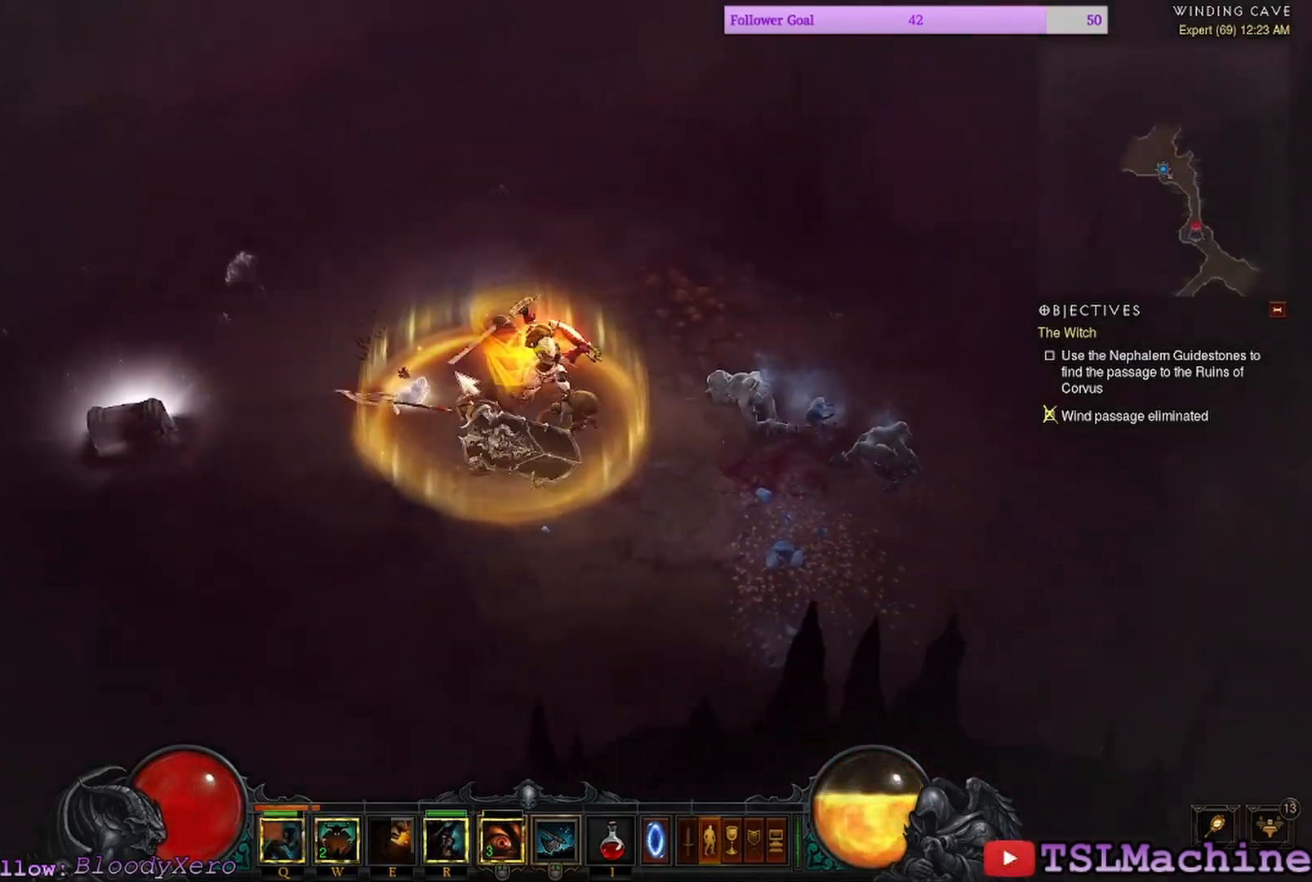
{"keys": ["shift"], "mouse": ["left"], "events": []}
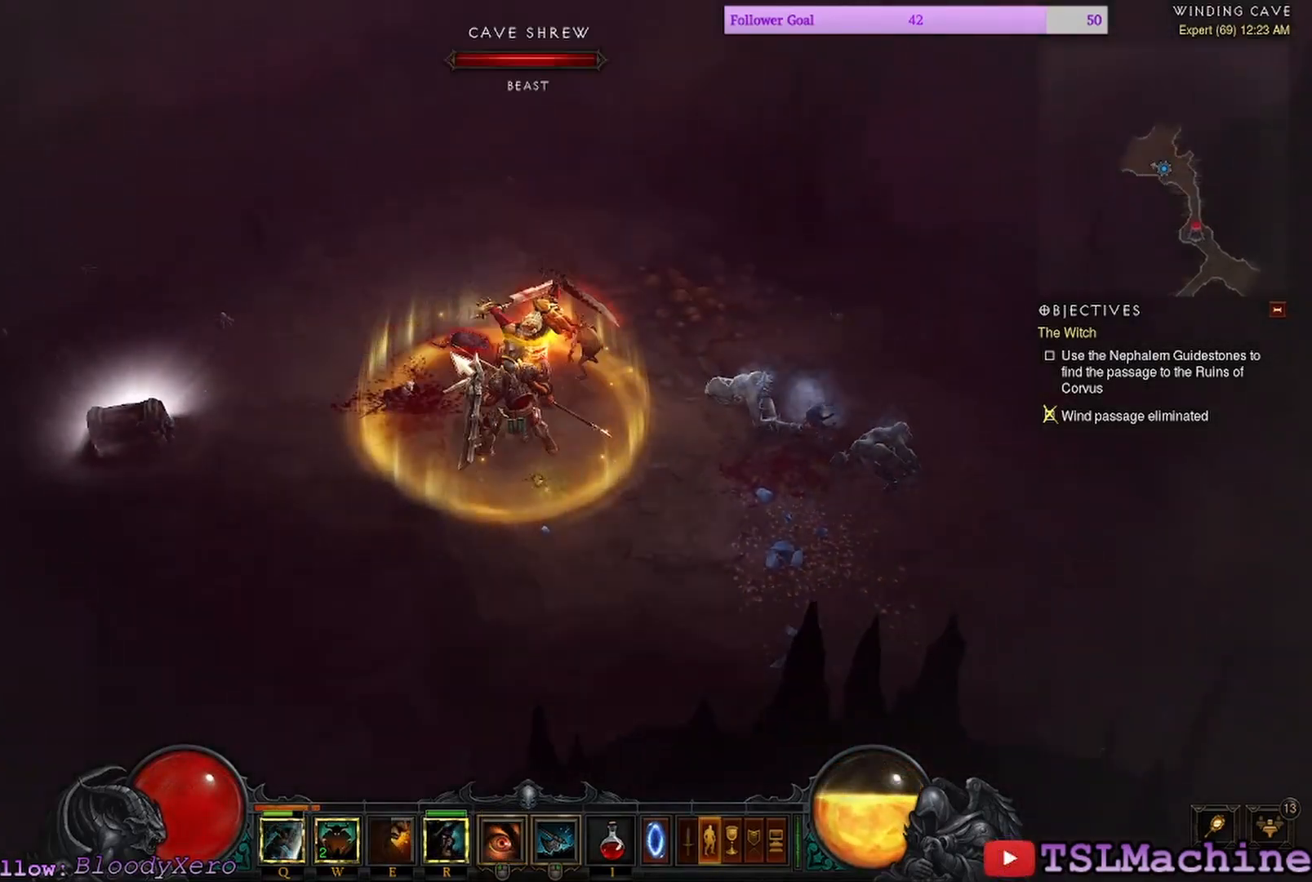
{"keys": ["shift"], "mouse": ["left"], "events": []}